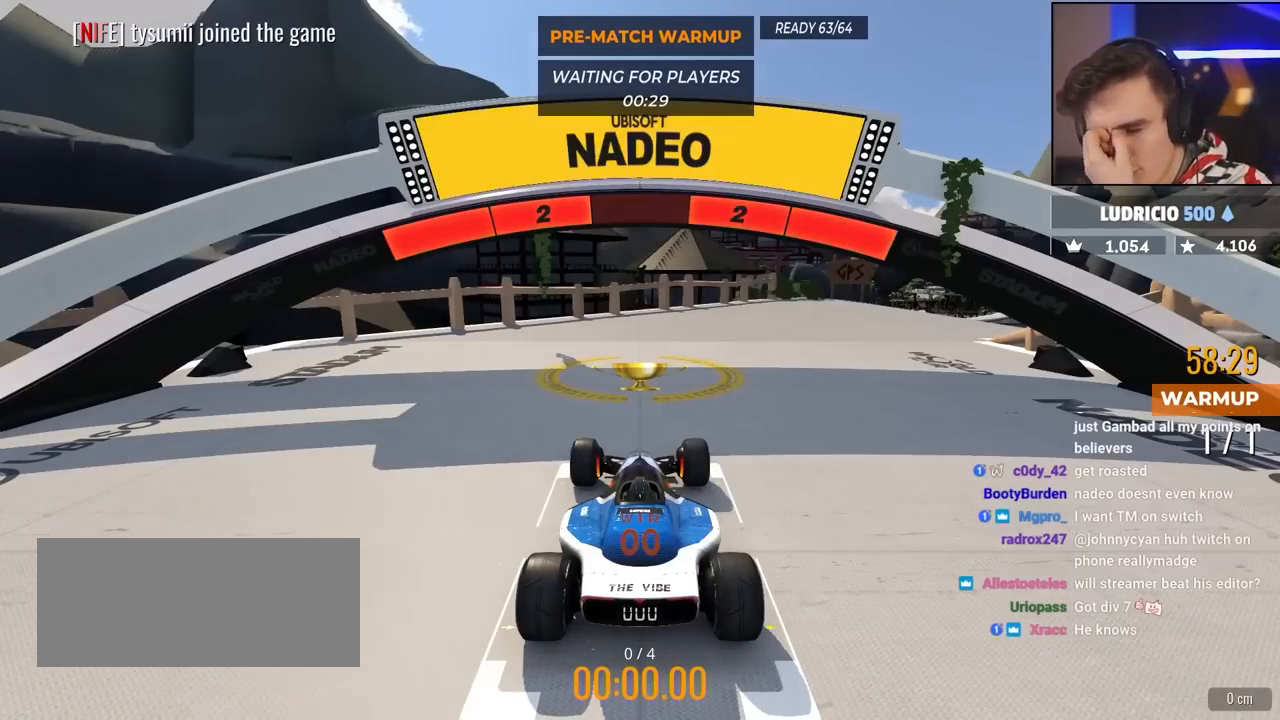
Gameplay with keyboard; each line is a JSON object with the keys held at the frame after it. "events" lists presses ("down") and releases ("up") of "brake", "down", "left", "right" and "up" between this image and that frame as [ms after this image, input, new state], when the widget could be followed in between. No other keys are recorded. Mouse input is not recorded. Key names are as the overlay labels them; some are game actions (e.g. jump) rather than physical keys.
{"keys": ["up"], "events": []}
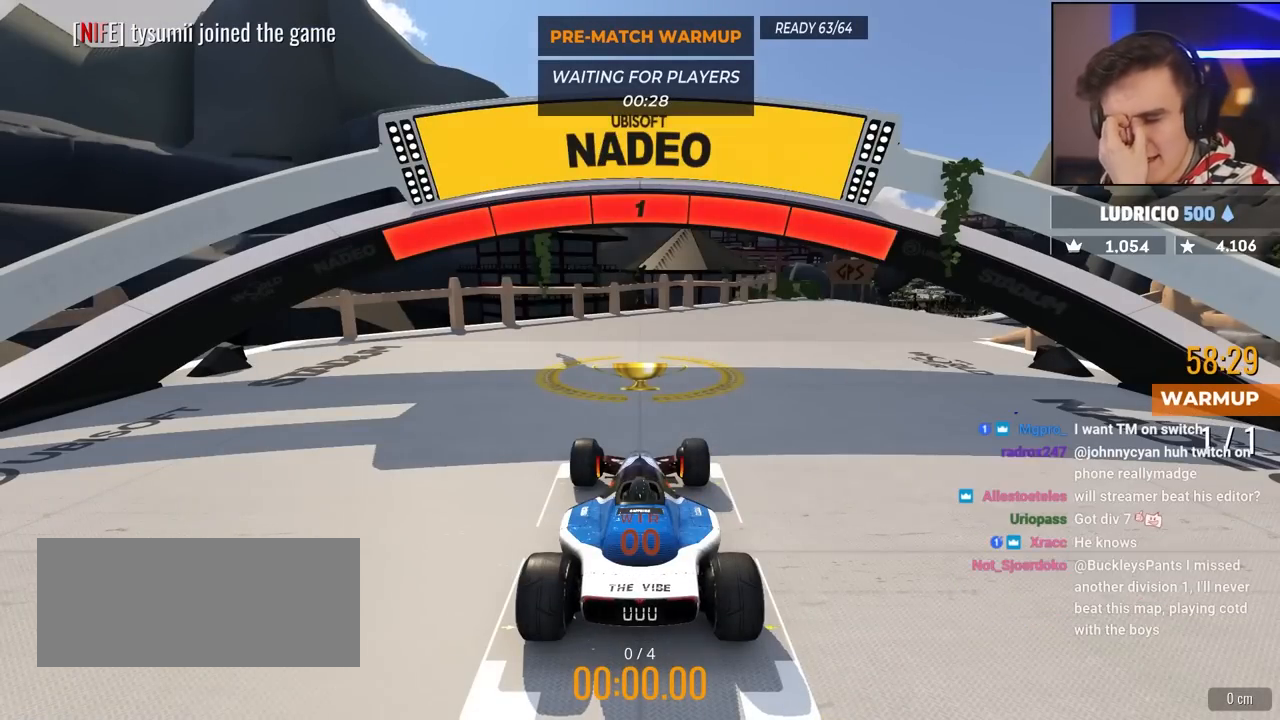
{"keys": ["up"], "events": []}
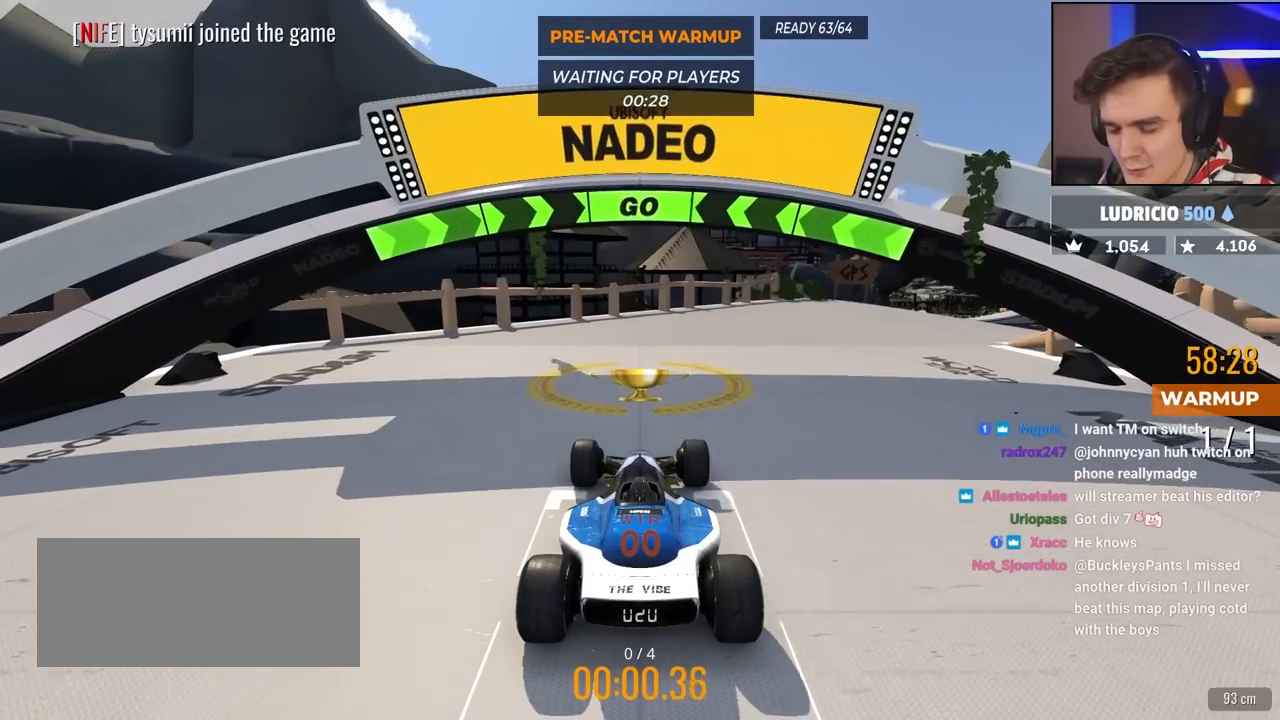
{"keys": ["right", "up"], "events": [[150, "right", "down"]]}
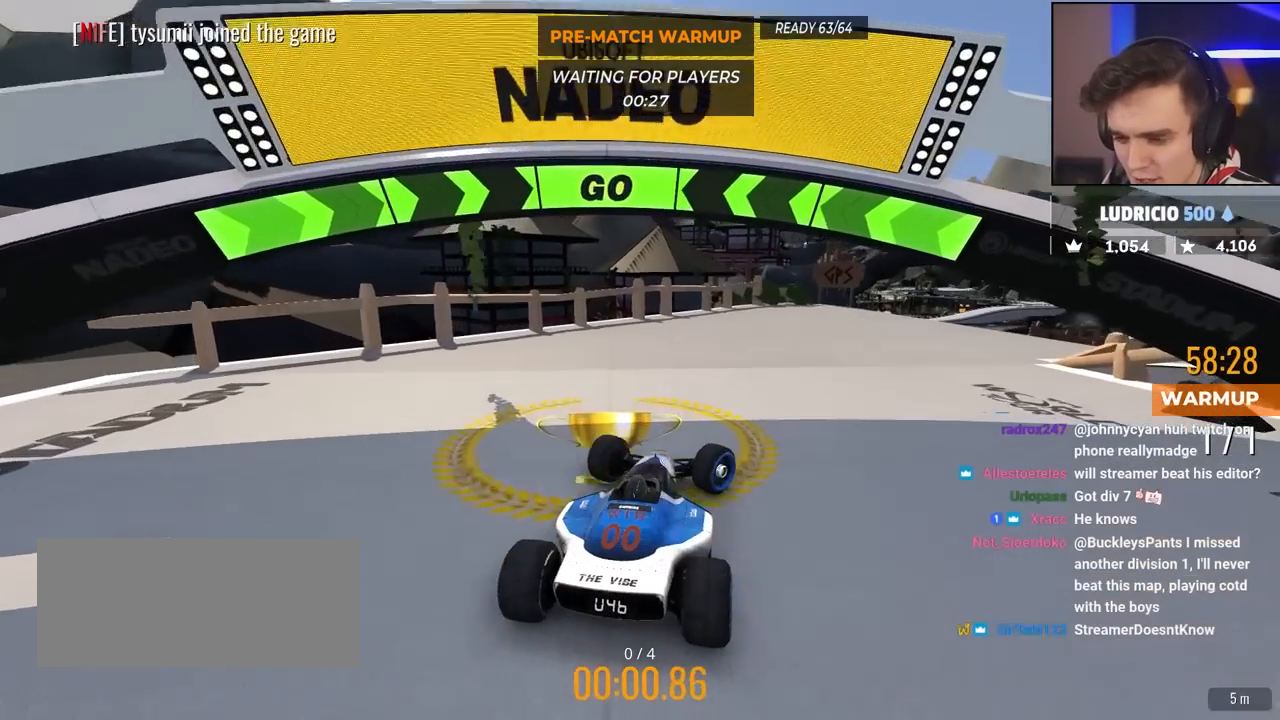
{"keys": ["right", "up"], "events": [[250, "right", "up"], [300, "right", "down"]]}
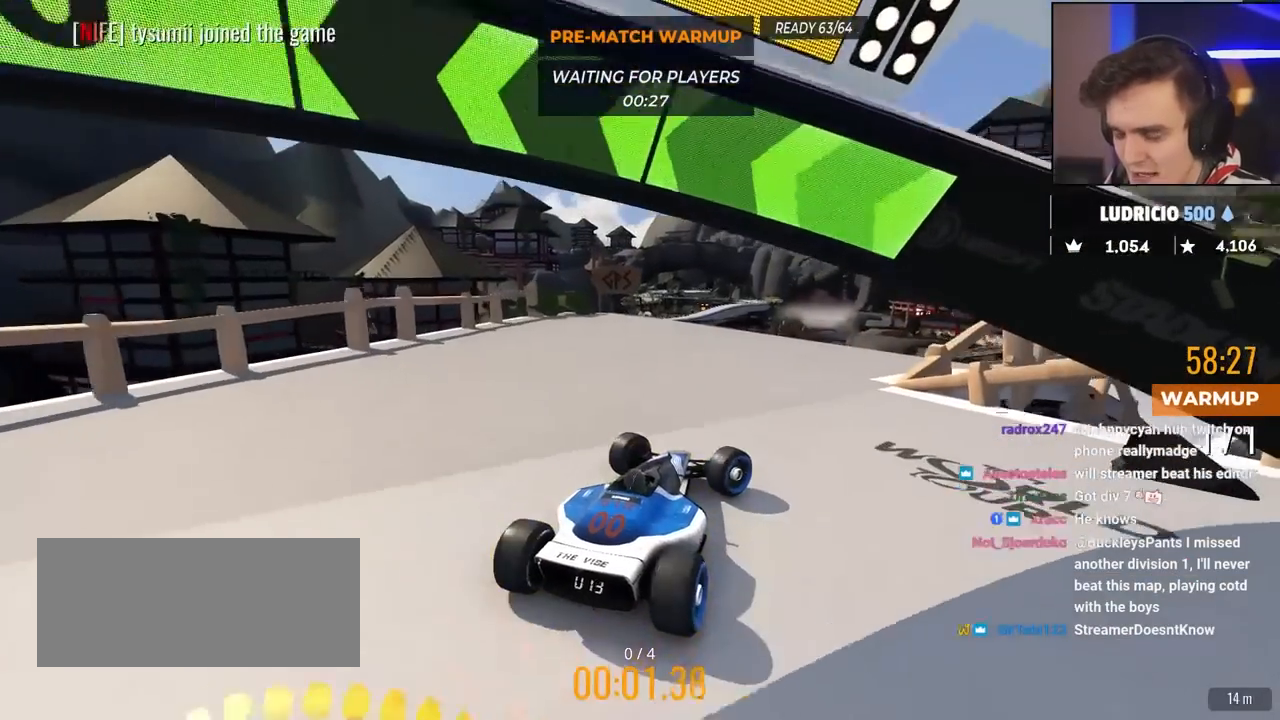
{"keys": ["up"], "events": [[17, "right", "up"], [117, "right", "down"], [200, "right", "up"], [350, "right", "down"], [450, "right", "up"]]}
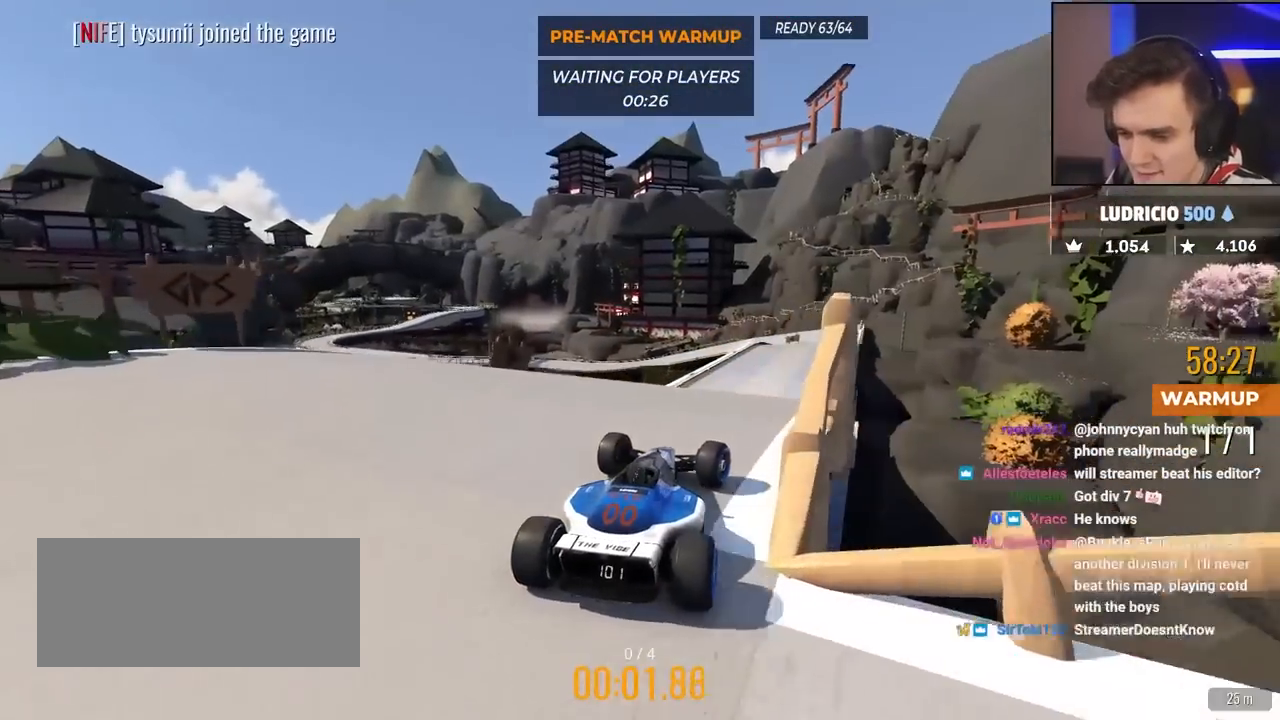
{"keys": ["up"], "events": [[267, "right", "down"], [317, "right", "up"]]}
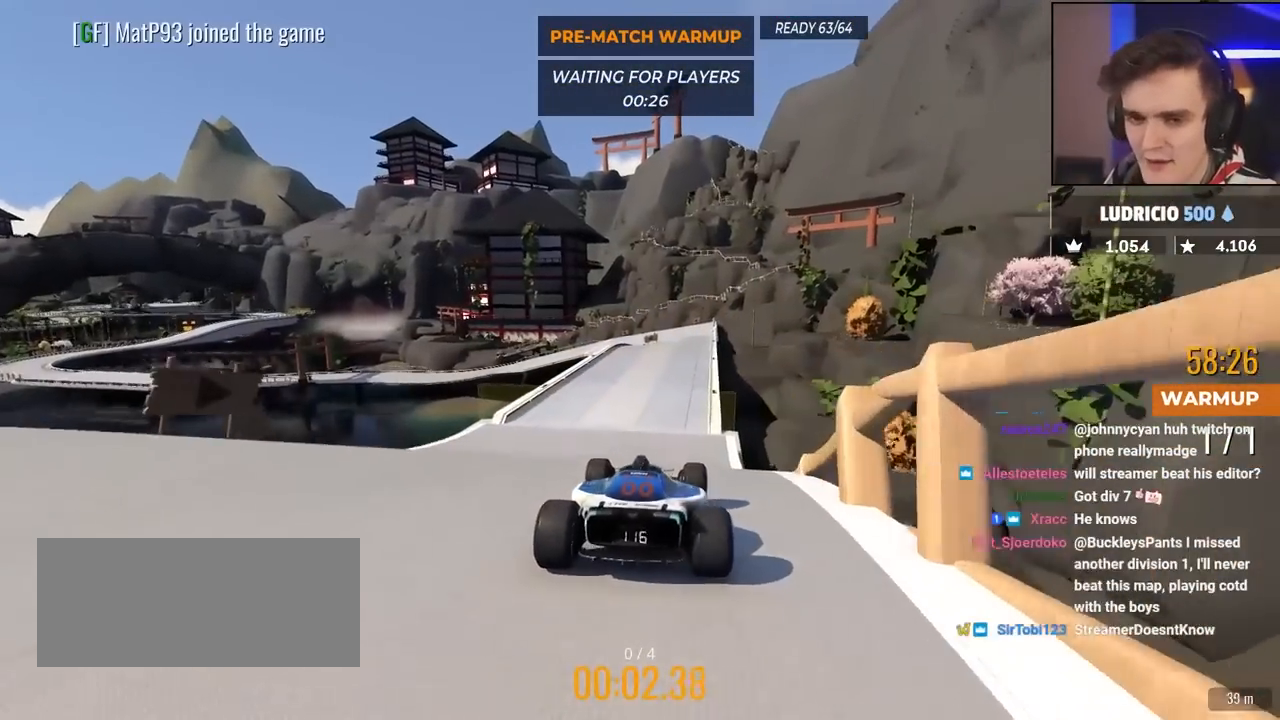
{"keys": ["up"], "events": [[417, "right", "down"], [467, "right", "up"]]}
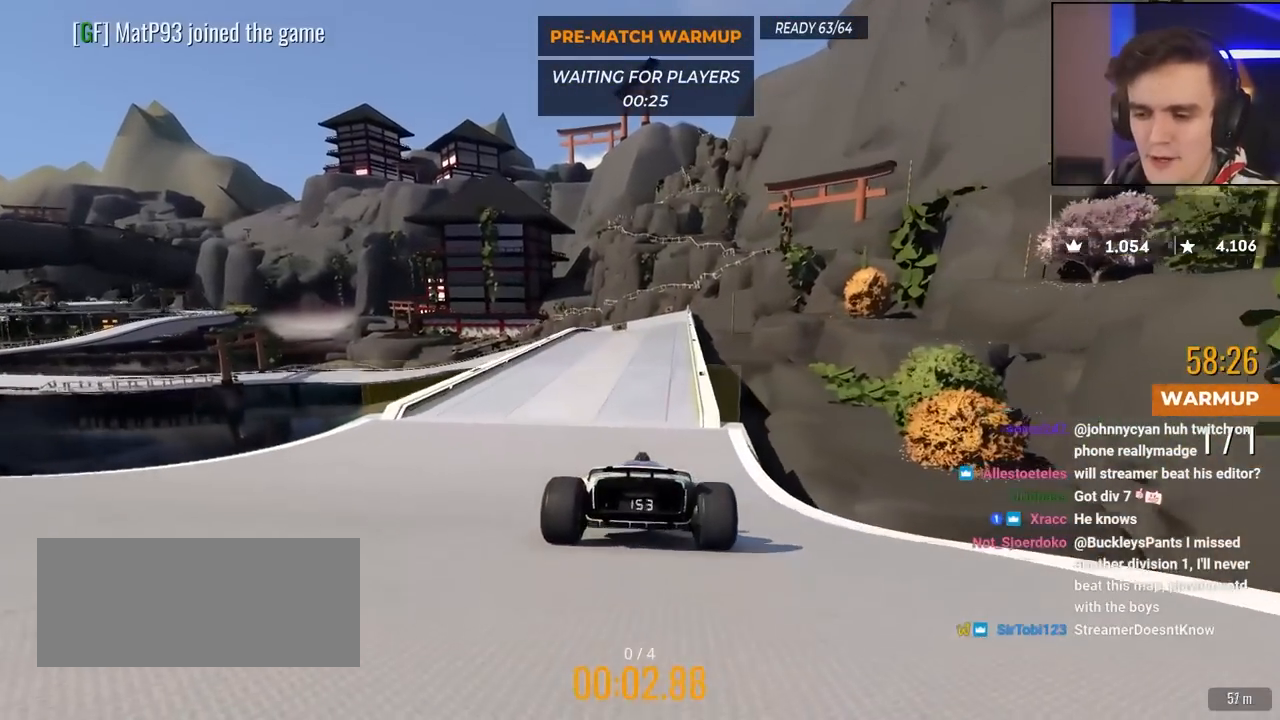
{"keys": ["up"], "events": [[300, "right", "down"], [350, "right", "up"]]}
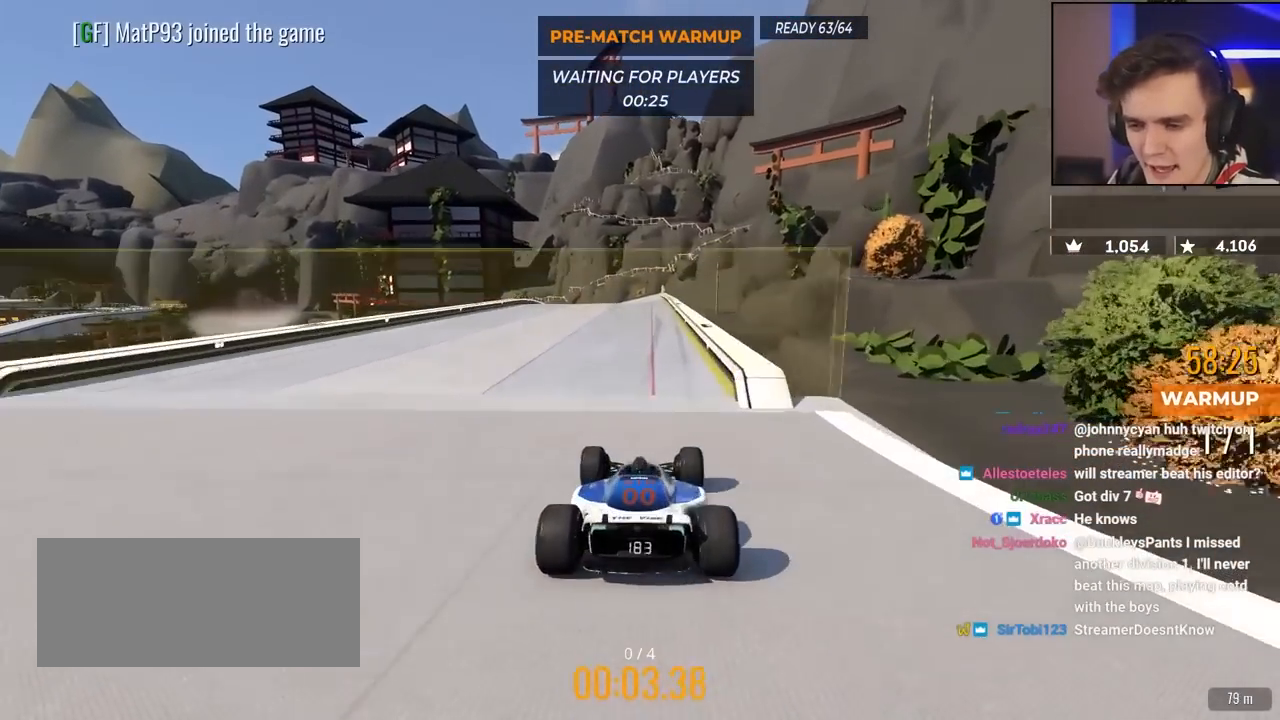
{"keys": ["up"], "events": []}
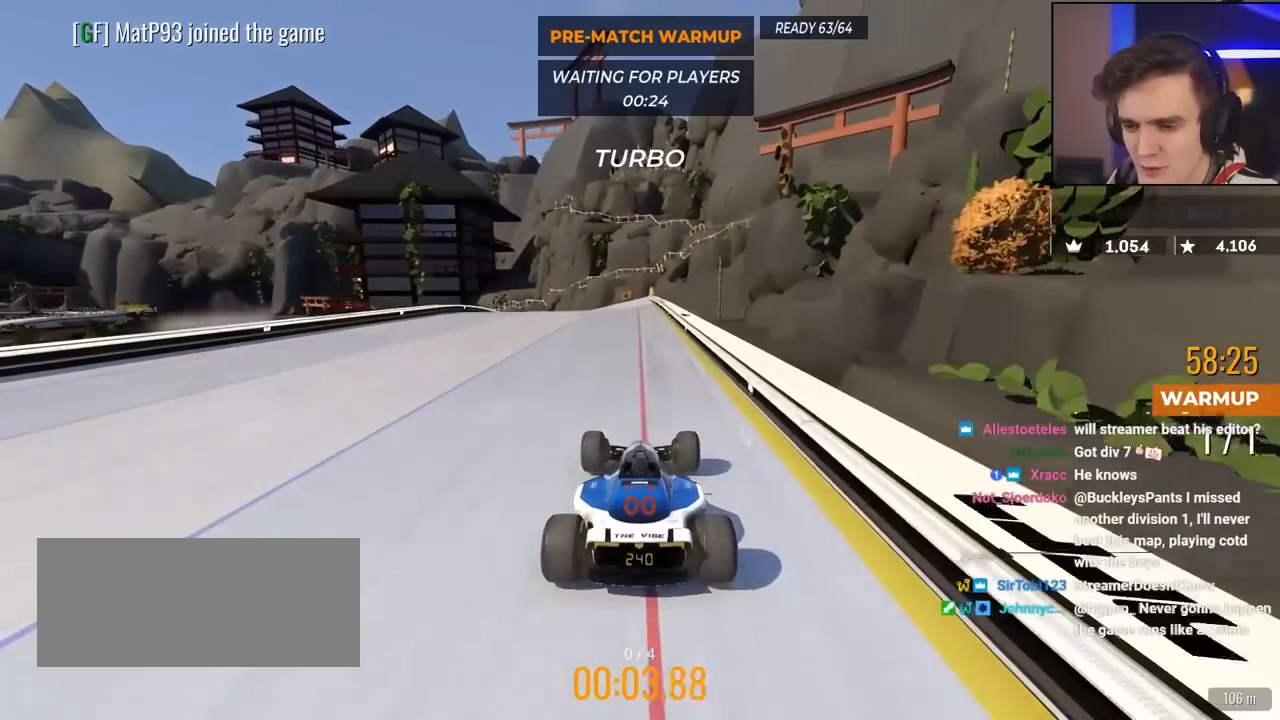
{"keys": ["left", "up"], "events": [[150, "left", "down"], [333, "left", "up"], [433, "left", "down"]]}
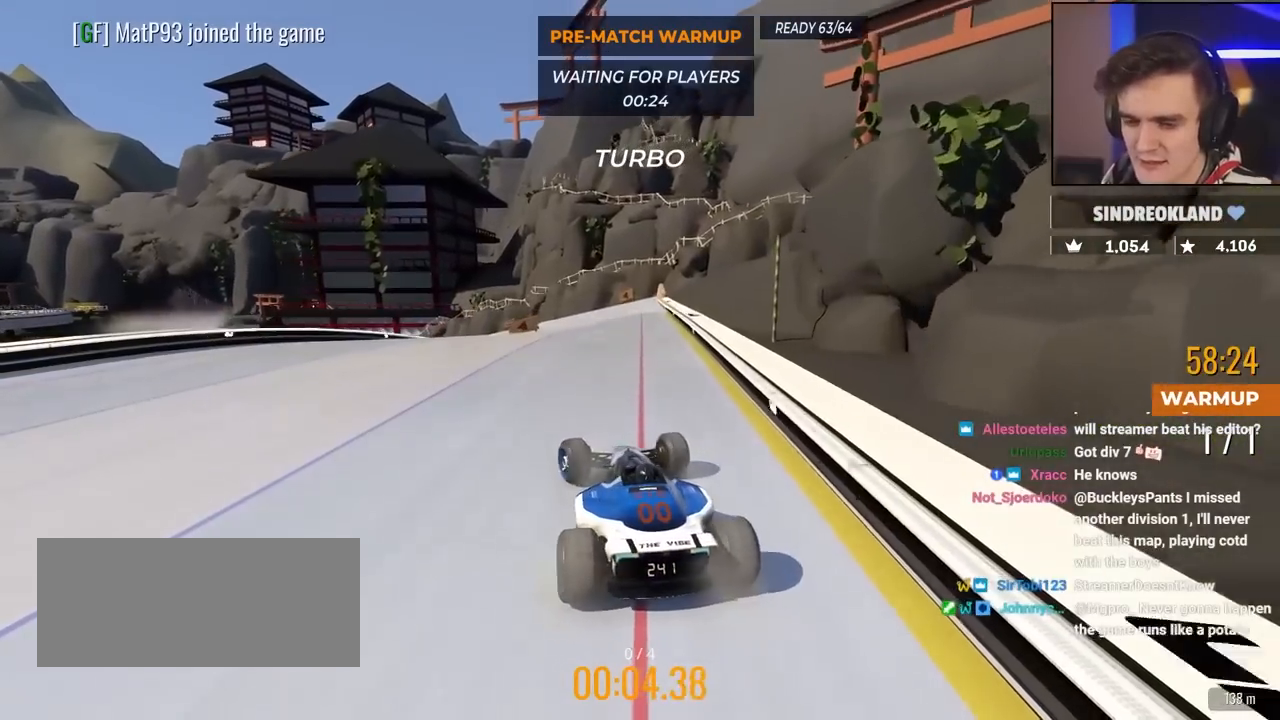
{"keys": ["right", "up"], "events": [[450, "left", "up"], [483, "right", "down"]]}
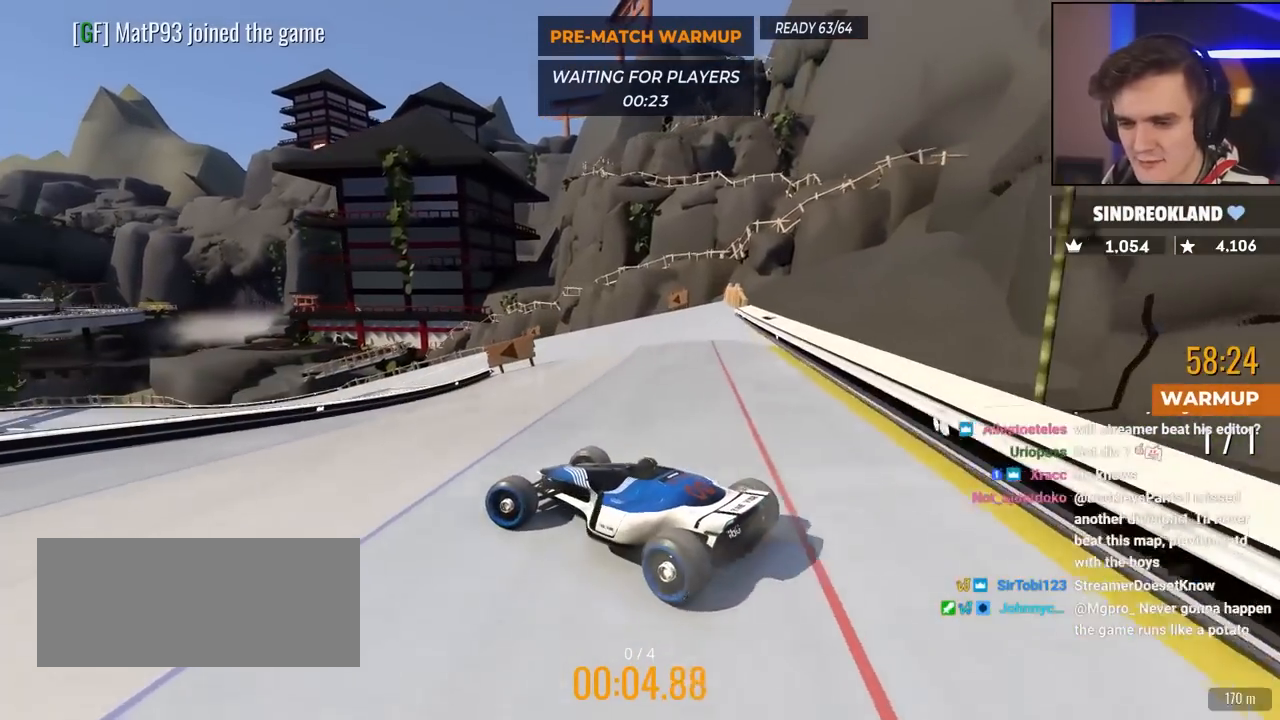
{"keys": ["right", "up"], "events": [[33, "up", "up"], [133, "up", "down"], [317, "right", "up"], [367, "right", "down"]]}
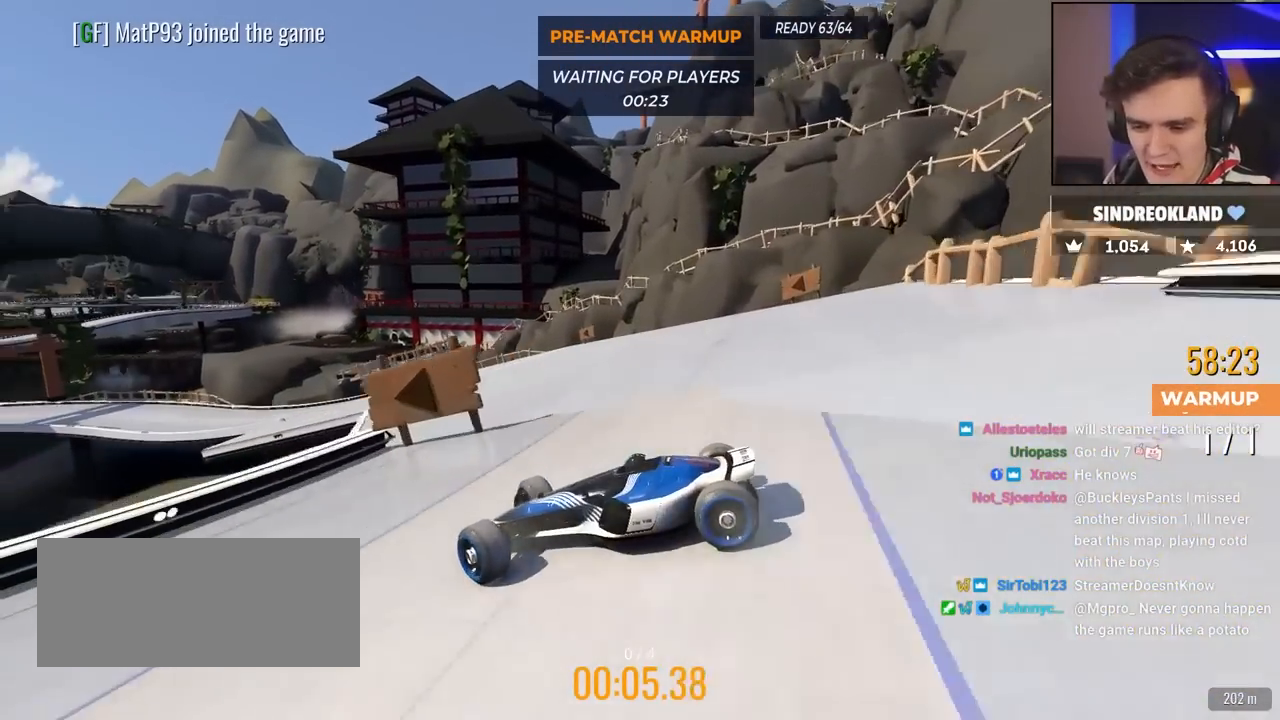
{"keys": ["right", "up"], "events": [[283, "right", "up"], [333, "right", "down"]]}
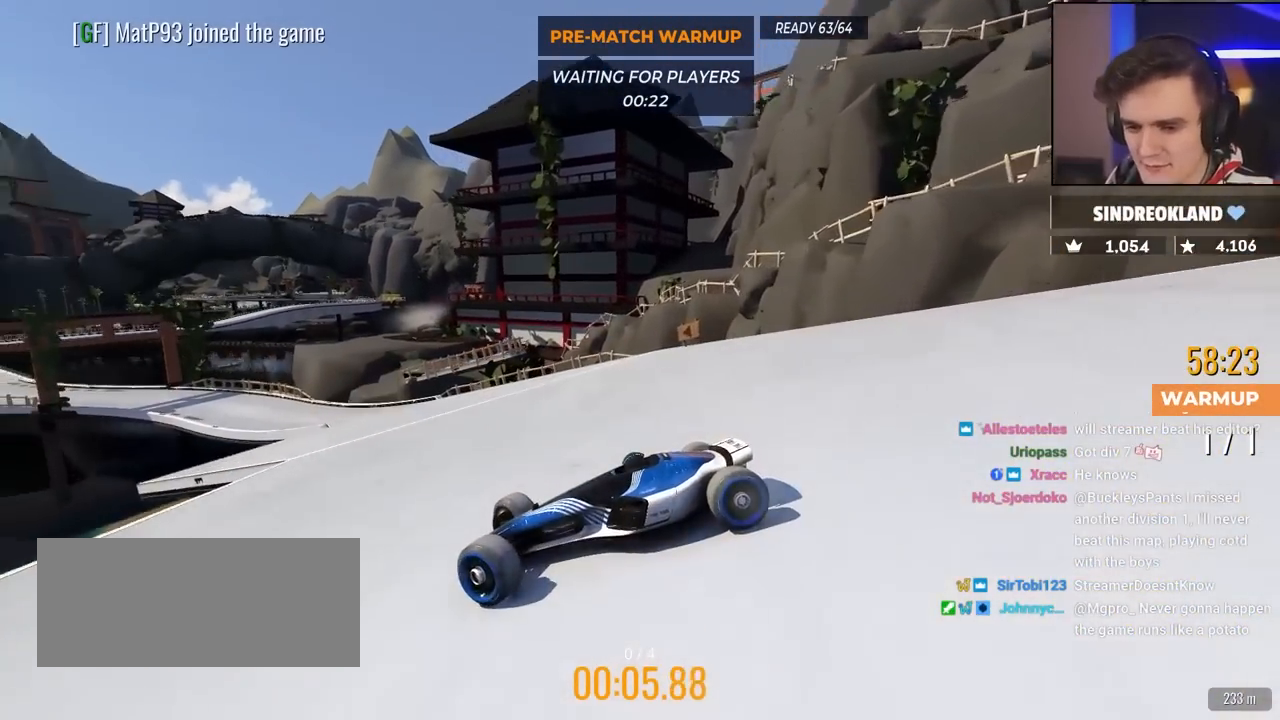
{"keys": ["right", "up"], "events": [[67, "brake", "down"], [117, "brake", "up"]]}
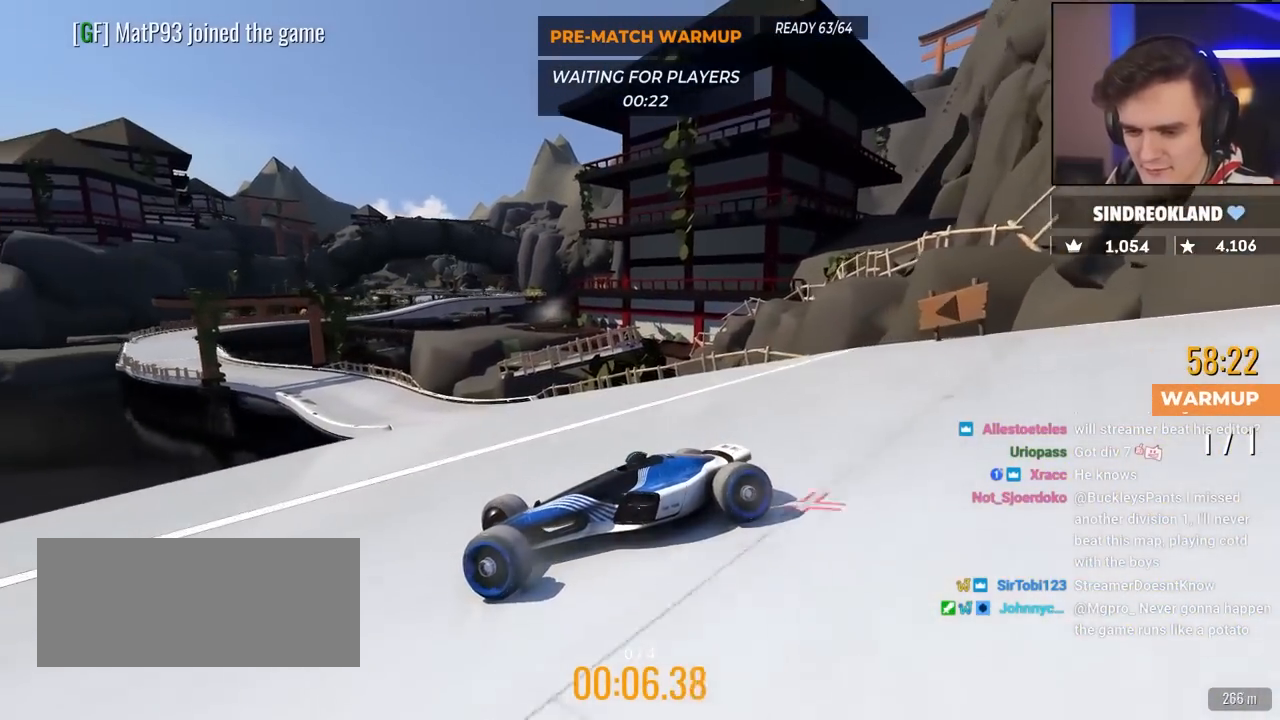
{"keys": ["right", "up"], "events": []}
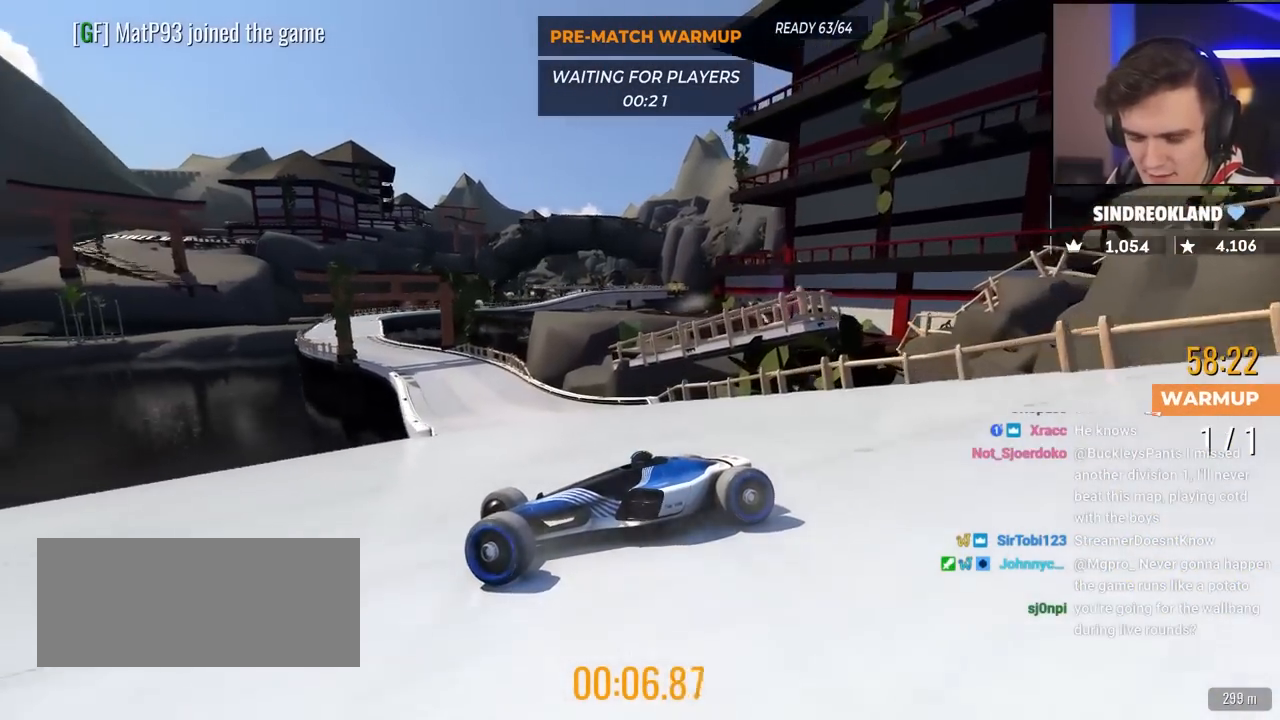
{"keys": ["right", "up"], "events": [[383, "up", "up"], [433, "up", "down"]]}
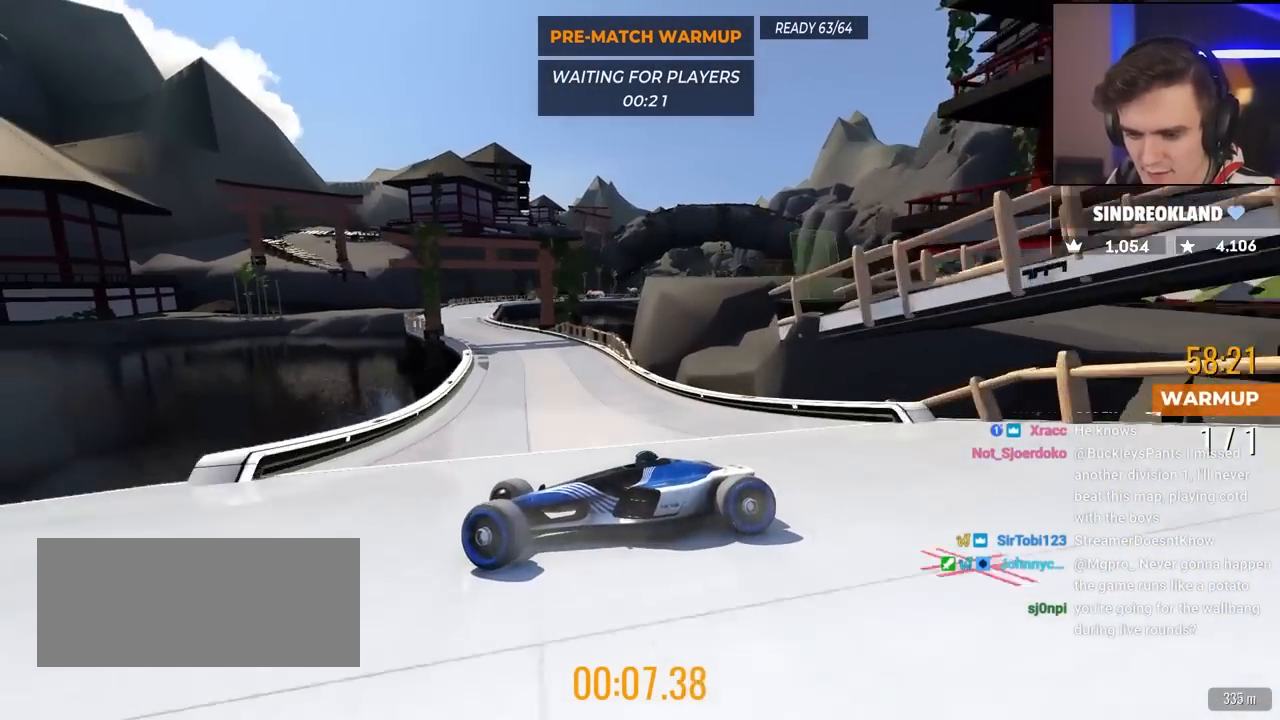
{"keys": ["right", "up"], "events": []}
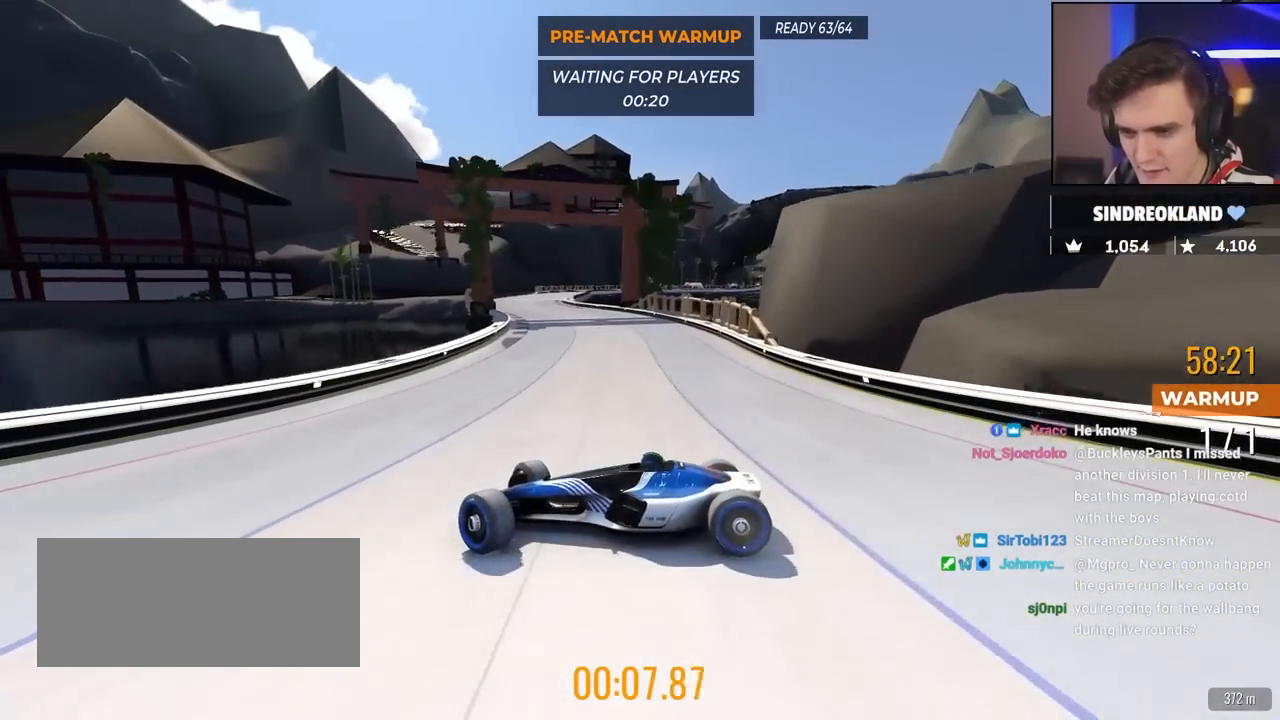
{"keys": ["right", "up"], "events": []}
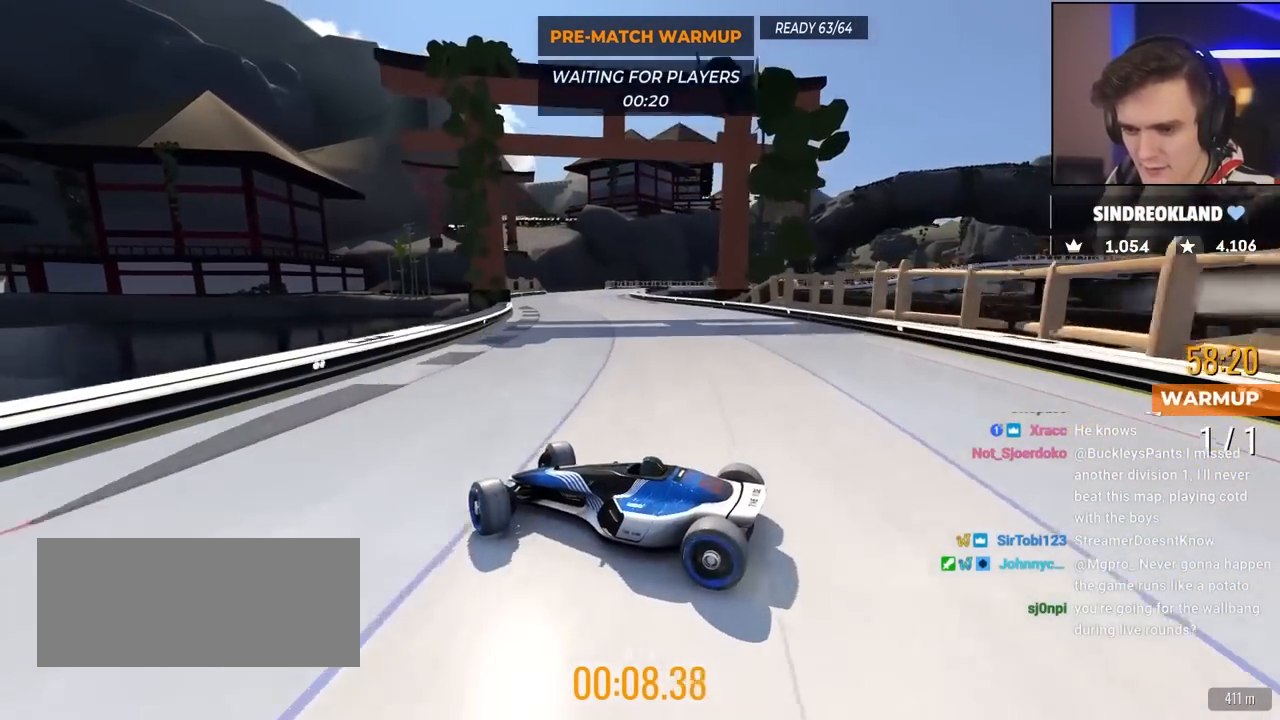
{"keys": ["right", "up"], "events": []}
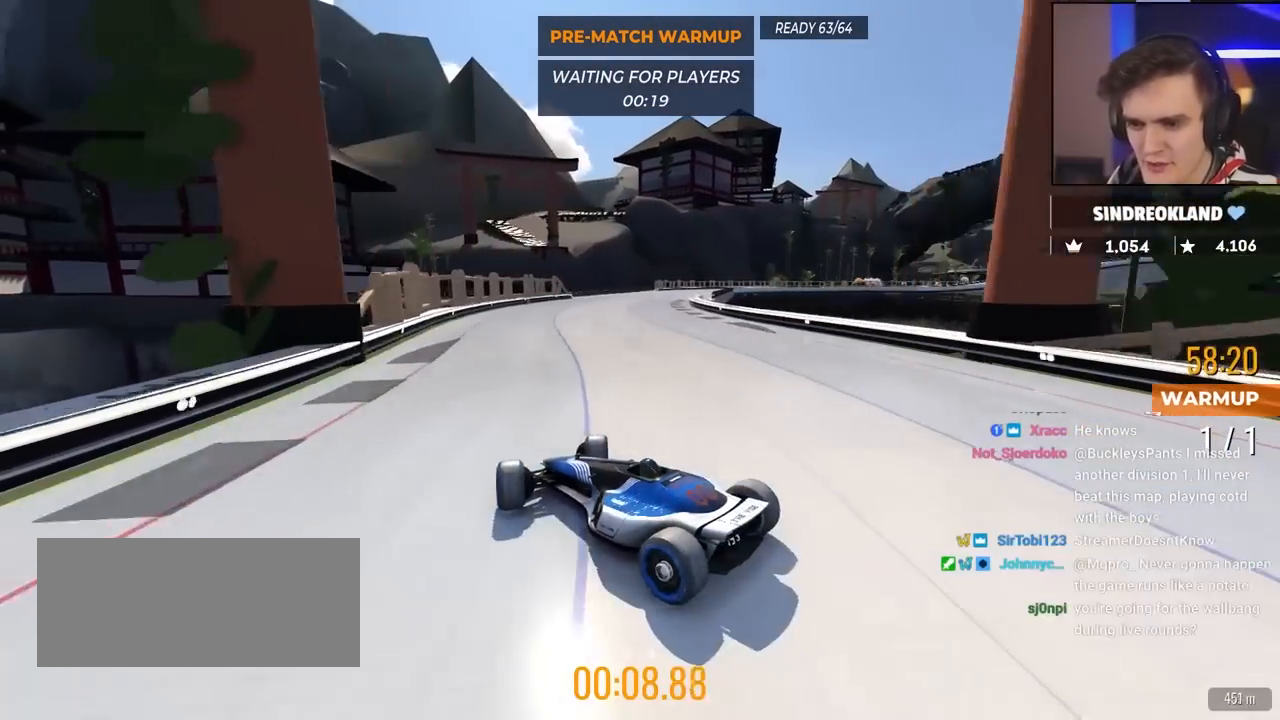
{"keys": ["right", "up"], "events": []}
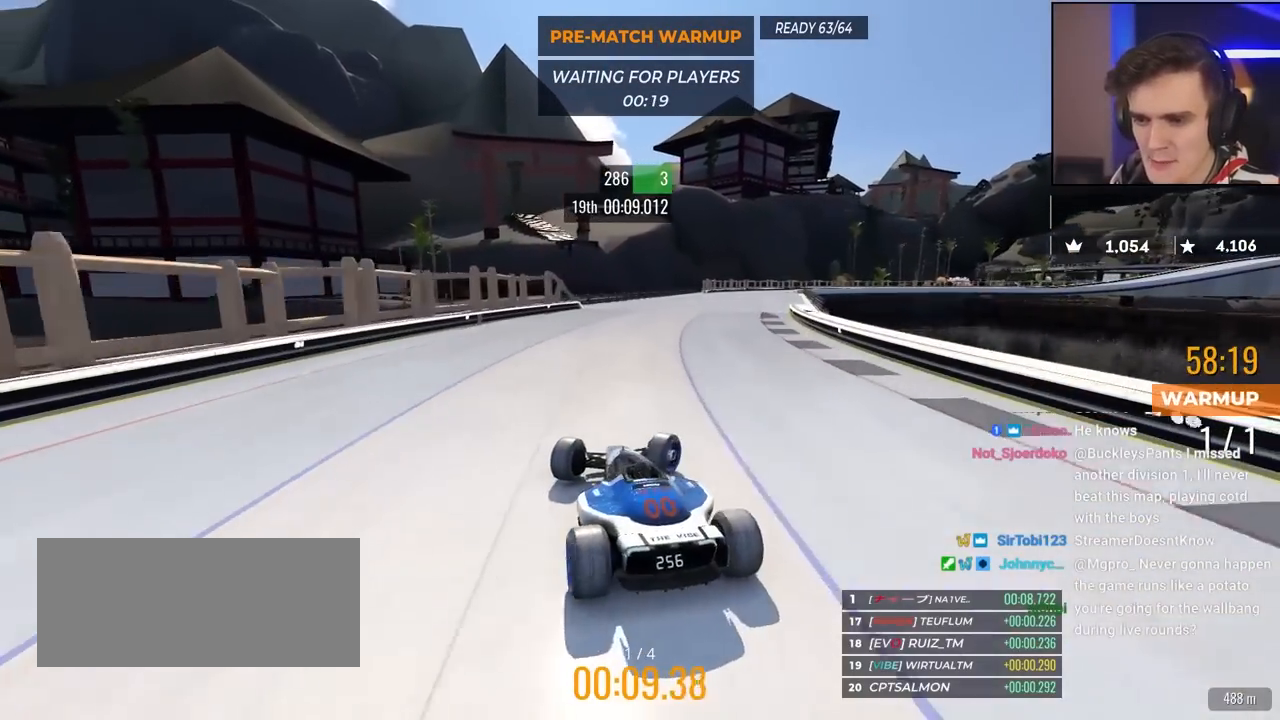
{"keys": ["left", "up"], "events": [[217, "right", "up"], [467, "left", "down"]]}
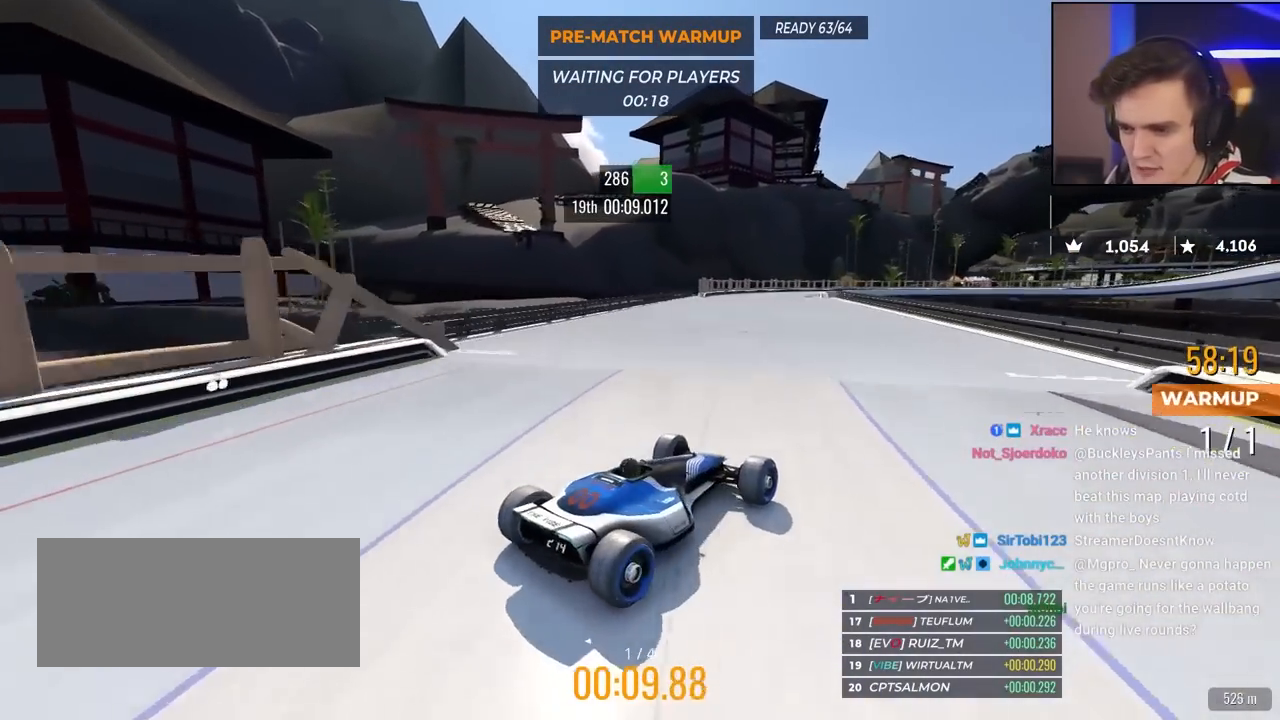
{"keys": ["left", "up"], "events": []}
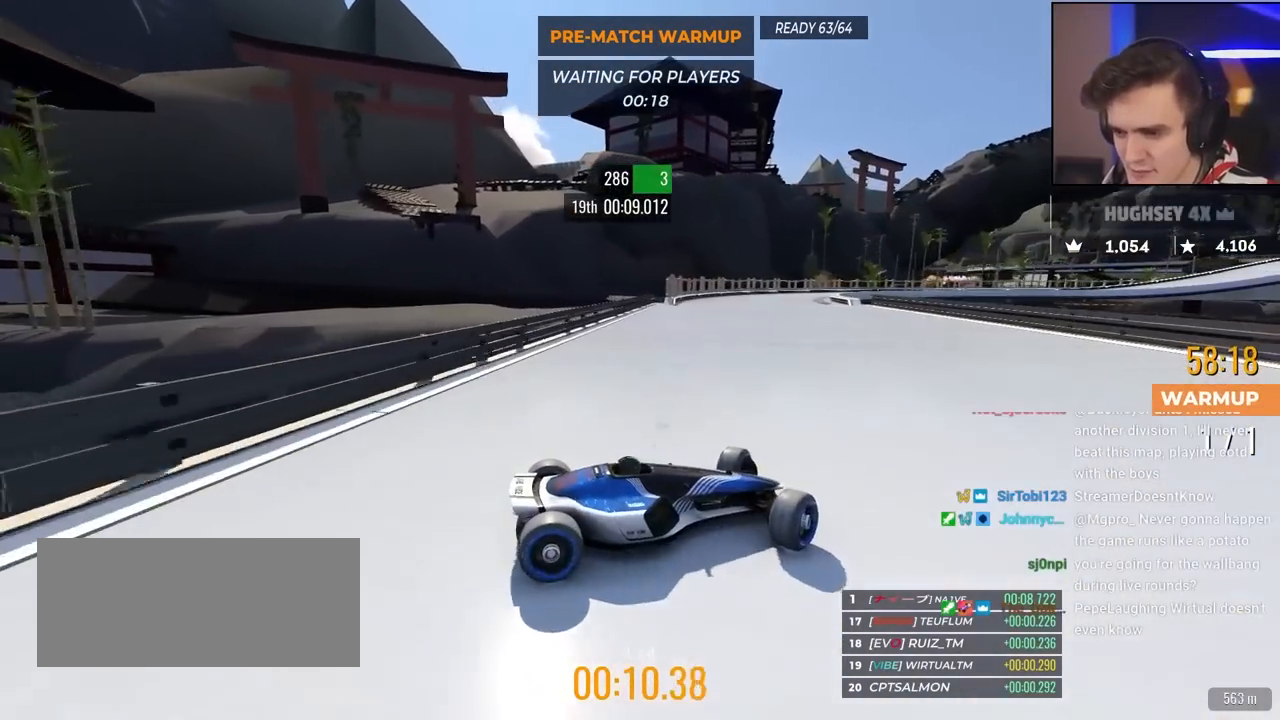
{"keys": ["left", "up"], "events": [[167, "up", "up"], [267, "up", "down"]]}
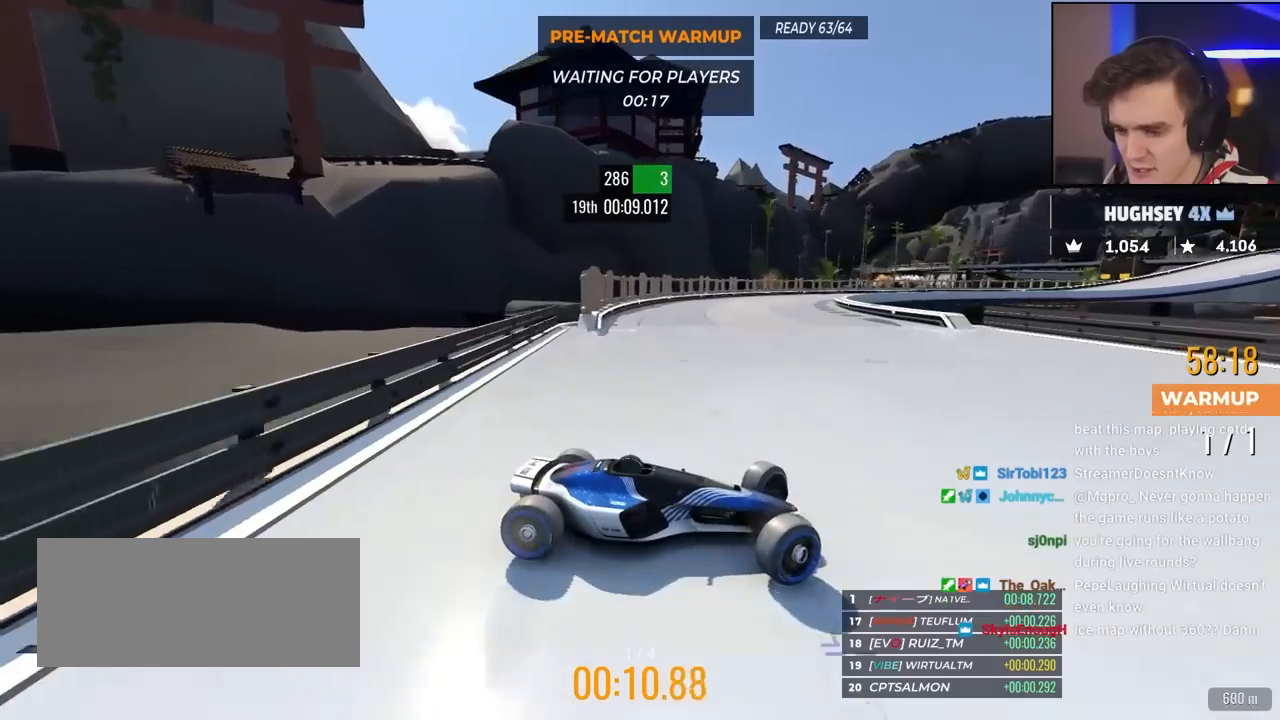
{"keys": ["left", "up"], "events": []}